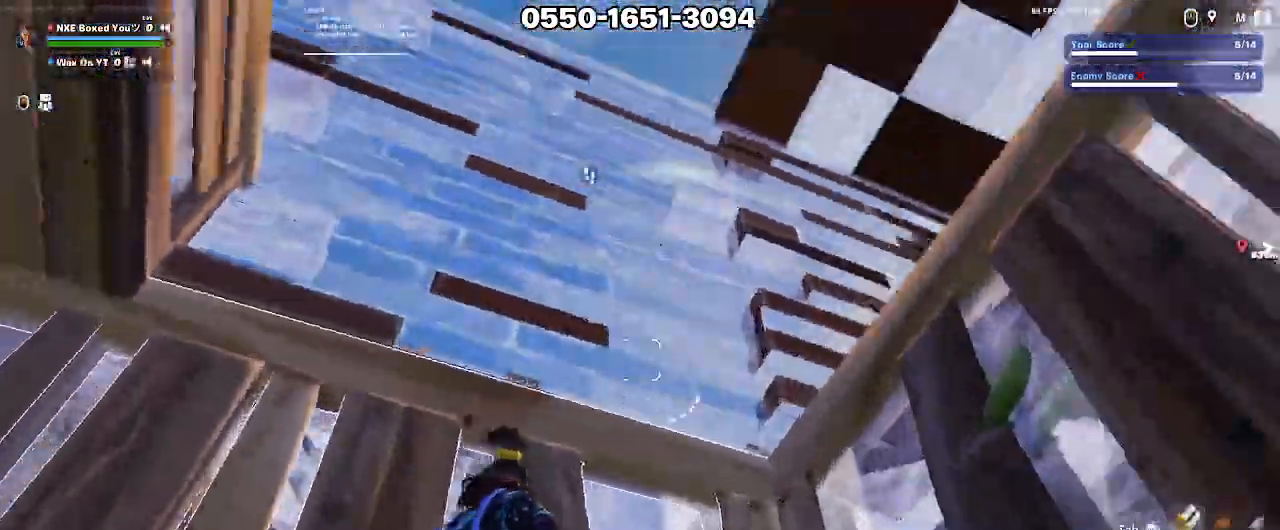
Gameplay with keyboard and mouse; each line is a JSON object with the keys and mouse buttons held at the frame after it. "events" lists presses ("down") and releases ("up") of "1", "2", "3", "4", "5", "a", "alt", "c", "caps_lock", "ctrl", "d", "e", "f", "g", "q", "r", "s", "shift", "space", "t", "tab", "v", "w", "x", "z", "mouse_left", "mouse_wheel" and "mouse_right" between this image and that frame as [ms after this image, input, new state], when the widget could be followed in between. "mouse_left", "mouse_wheel", "mouse_right" = the "left", "wheel", "right" buttons of the "mouse" list. No other keys are recorded. "wheel" means that the mouse wheel is clicked or scrolled. Not read: mouse_move.
{"keys": ["a", "s"], "mouse": [], "events": [[83, "s", "down"], [133, "a", "up"], [417, "a", "down"]]}
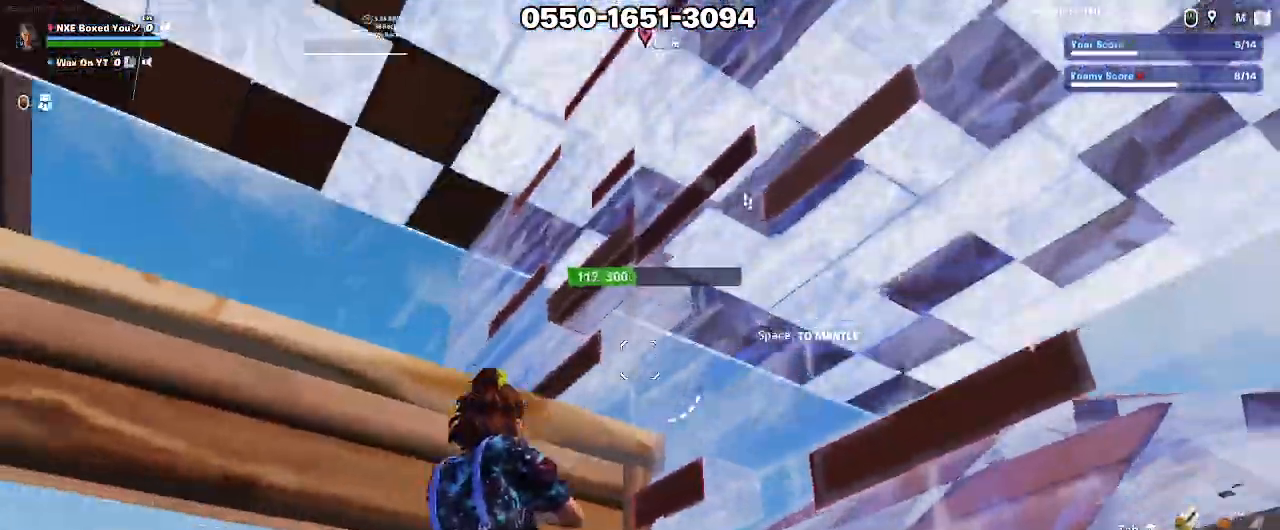
{"keys": ["e", "w"], "mouse": ["left"], "events": [[100, "mouse_wheel", "down"], [200, "mouse_wheel", "up"], [200, "s", "up"], [250, "x", "down"], [333, "mouse_left", "down"], [333, "x", "up"], [383, "a", "up"], [383, "w", "down"], [433, "e", "down"], [433, "mouse_left", "up"], [483, "mouse_left", "down"]]}
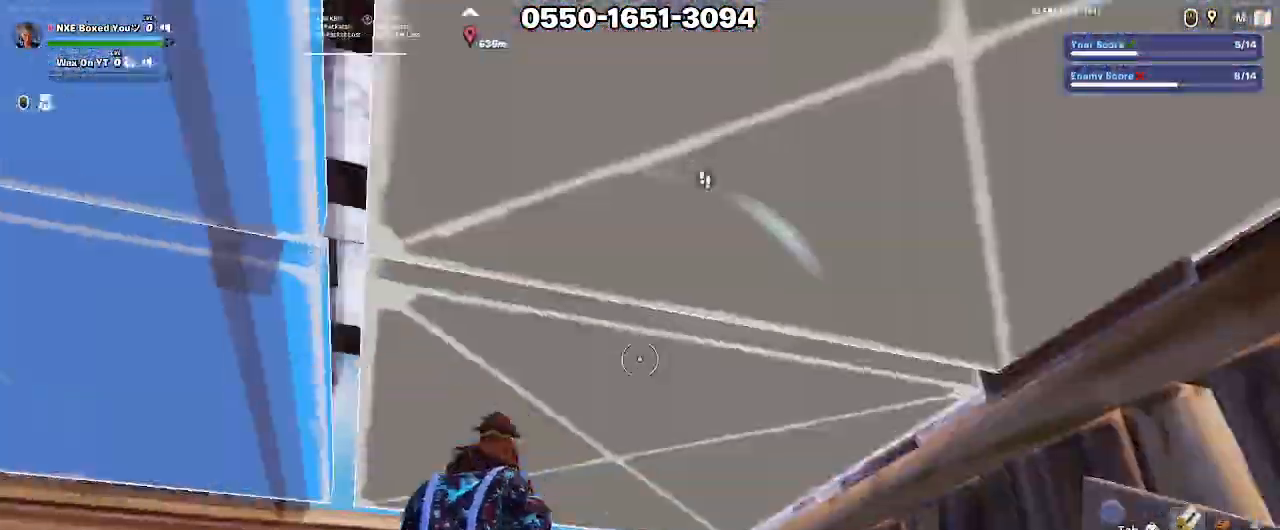
{"keys": ["ctrl", "w"], "mouse": [], "events": [[67, "e", "up"], [67, "mouse_left", "up"], [117, "ctrl", "down"], [217, "ctrl", "up"], [267, "x", "down"], [350, "x", "up"], [500, "ctrl", "down"]]}
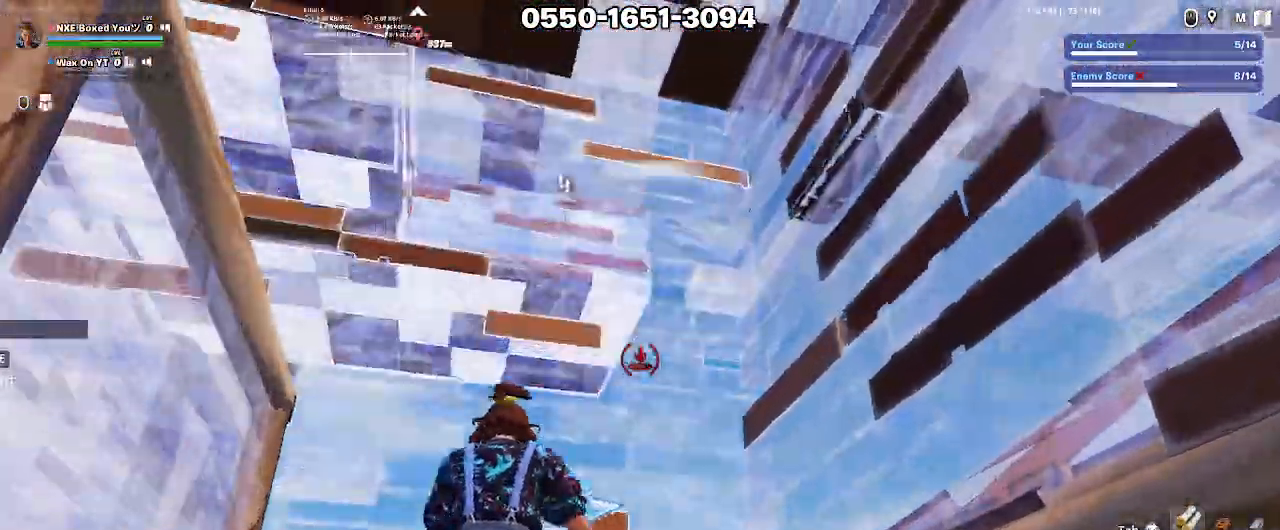
{"keys": ["a", "s"], "mouse": [], "events": [[83, "ctrl", "up"], [133, "w", "up"], [233, "s", "down"], [283, "a", "down"]]}
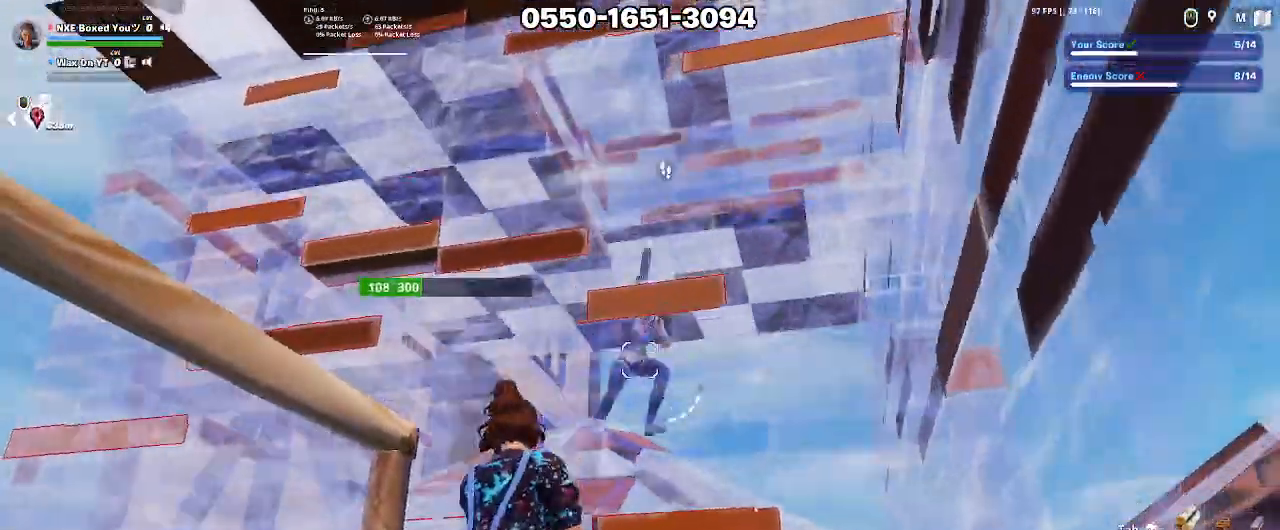
{"keys": ["a"], "mouse": [], "events": [[67, "a", "up"], [383, "a", "down"], [383, "s", "up"]]}
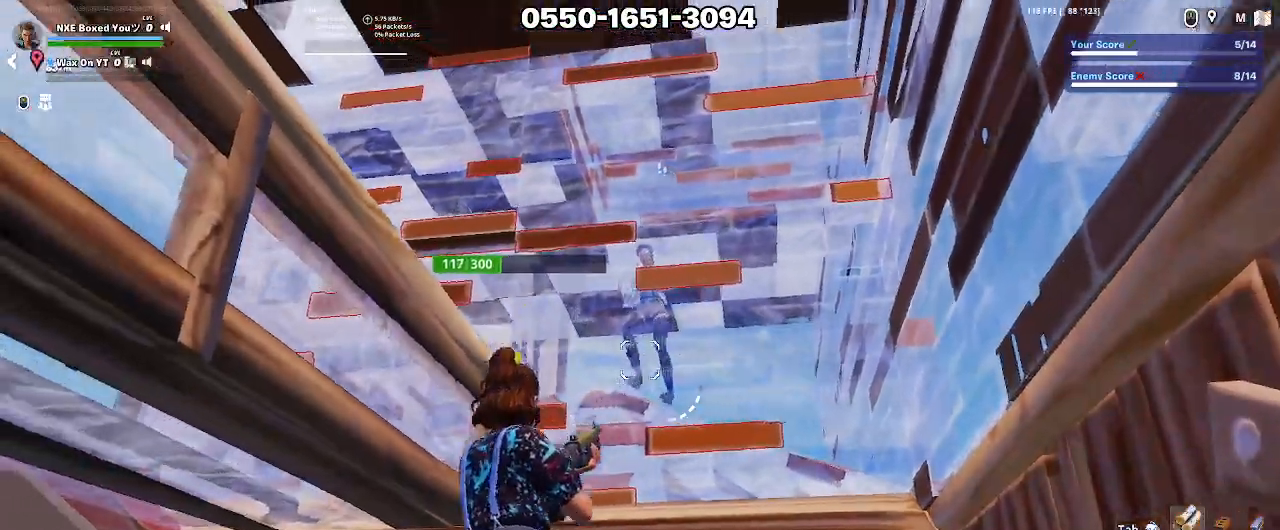
{"keys": ["d"], "mouse": [], "events": [[117, "s", "down"], [217, "a", "up"], [400, "d", "down"], [450, "s", "up"]]}
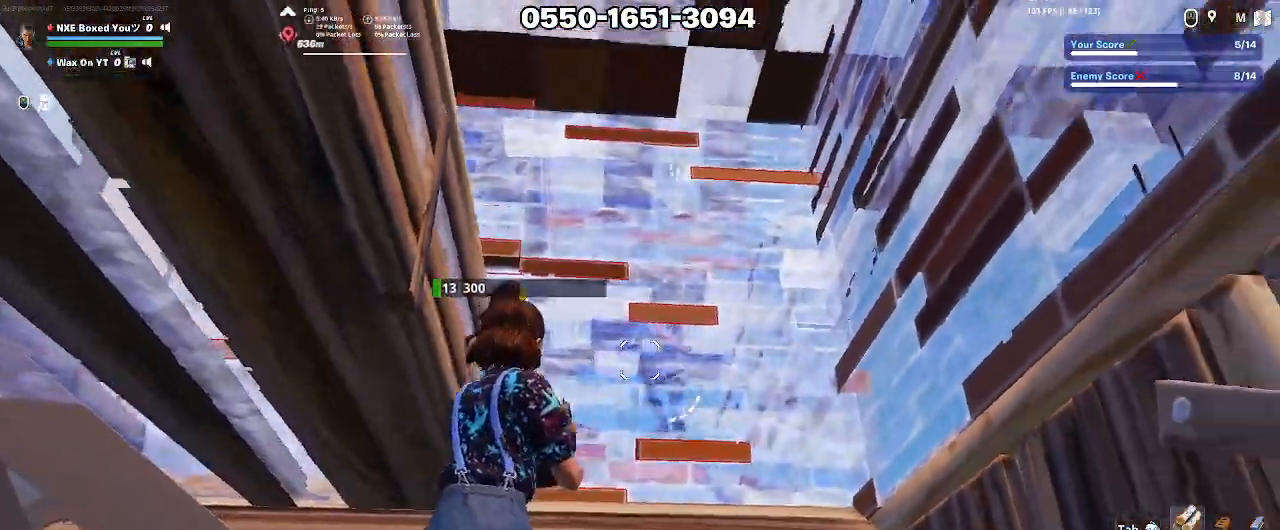
{"keys": ["s"], "mouse": [], "events": [[133, "a", "down"], [233, "d", "up"], [317, "s", "down"], [417, "a", "up"]]}
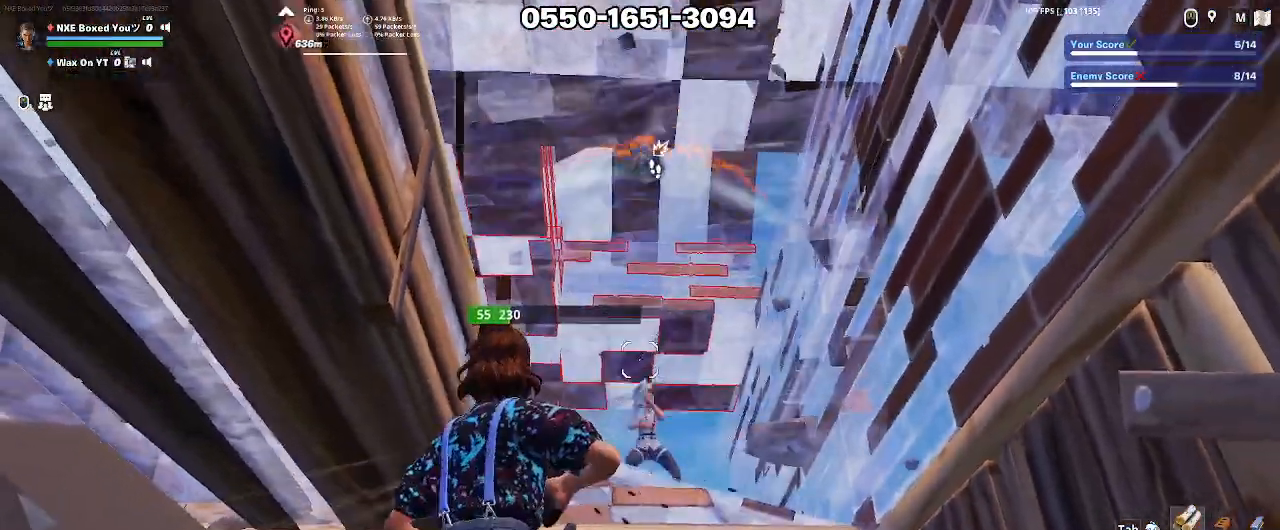
{"keys": ["a"], "mouse": [], "events": [[200, "s", "up"], [250, "d", "down"], [333, "w", "down"], [383, "d", "up"], [483, "a", "down"], [483, "w", "up"]]}
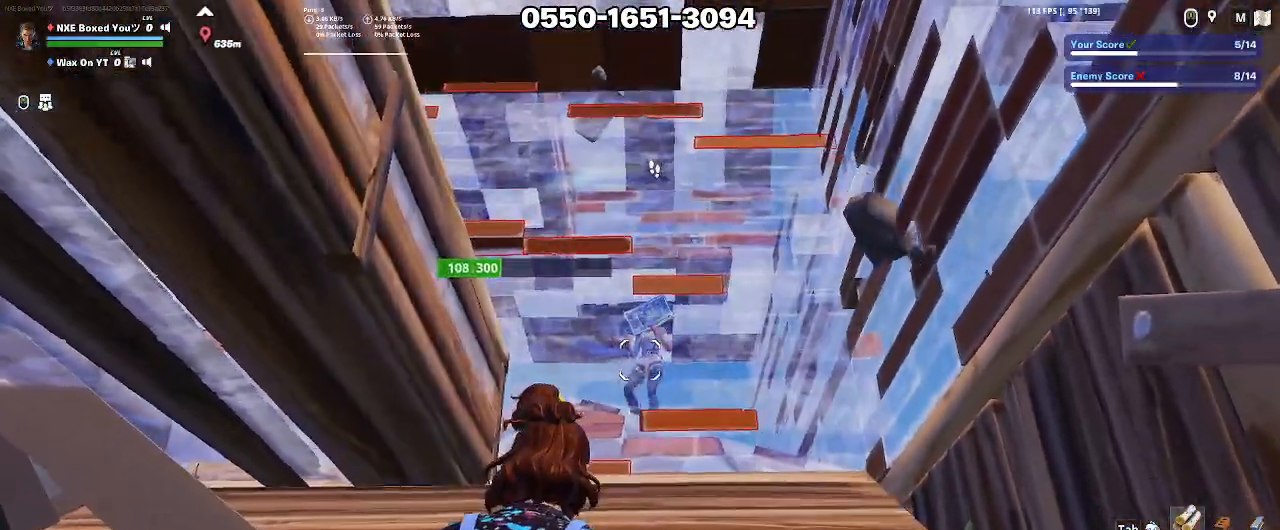
{"keys": ["a", "d"], "mouse": [], "events": [[33, "a", "up"], [33, "d", "down"], [117, "d", "up"], [167, "a", "down"], [167, "w", "down"], [267, "a", "up"], [267, "d", "down"], [267, "w", "up"], [350, "a", "down"], [350, "d", "up"], [400, "w", "down"], [450, "w", "up"], [500, "d", "down"]]}
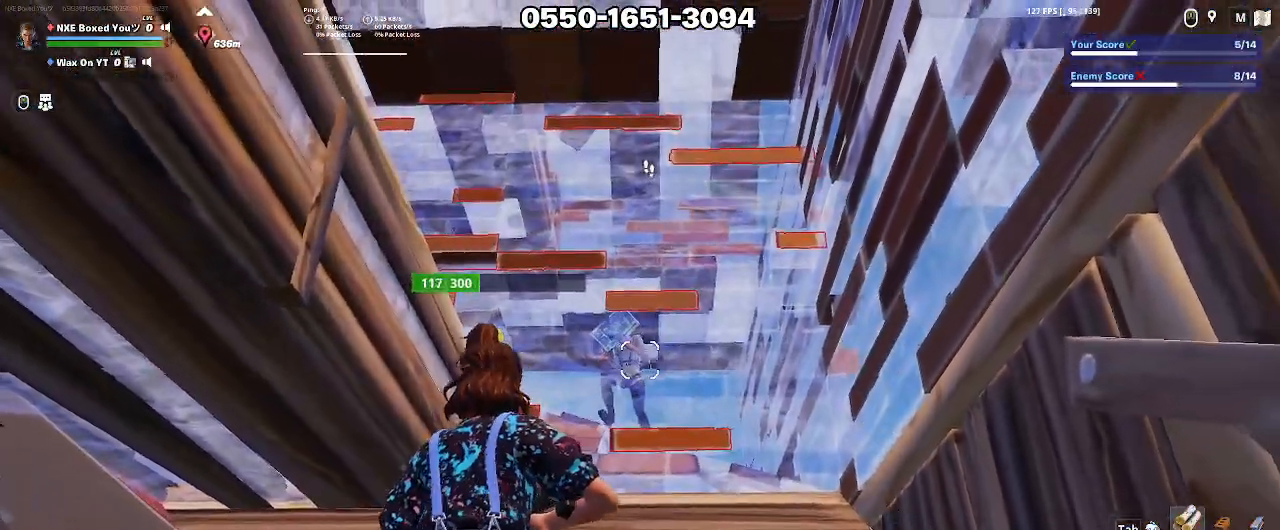
{"keys": ["a"], "mouse": [], "events": [[83, "d", "up"], [233, "d", "down"], [367, "d", "up"]]}
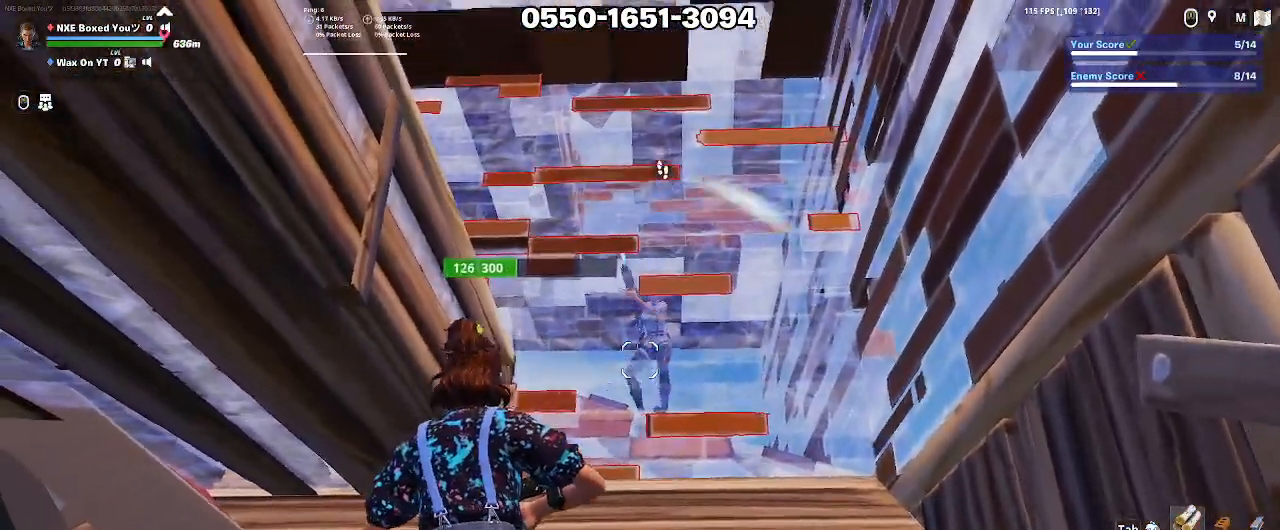
{"keys": ["d"], "mouse": [], "events": [[17, "a", "up"], [17, "d", "down"], [100, "a", "down"], [100, "d", "up"], [300, "a", "up"], [300, "d", "down"]]}
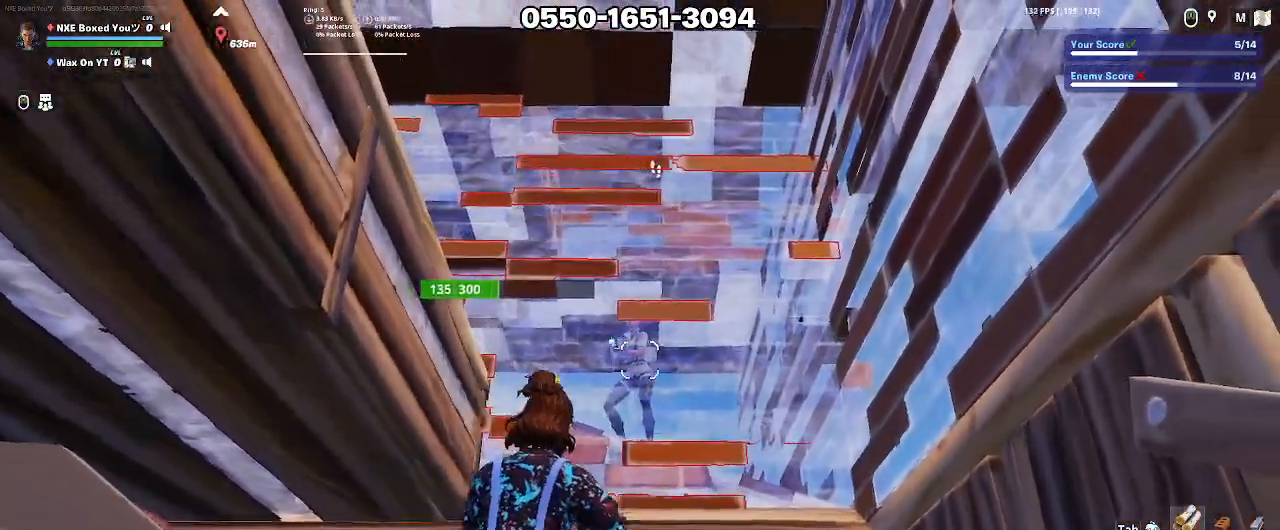
{"keys": ["s"], "mouse": [], "events": [[33, "a", "down"], [33, "d", "up"], [267, "a", "up"], [300, "d", "down"], [400, "s", "down"], [450, "2", "down"], [500, "2", "up"], [500, "d", "up"]]}
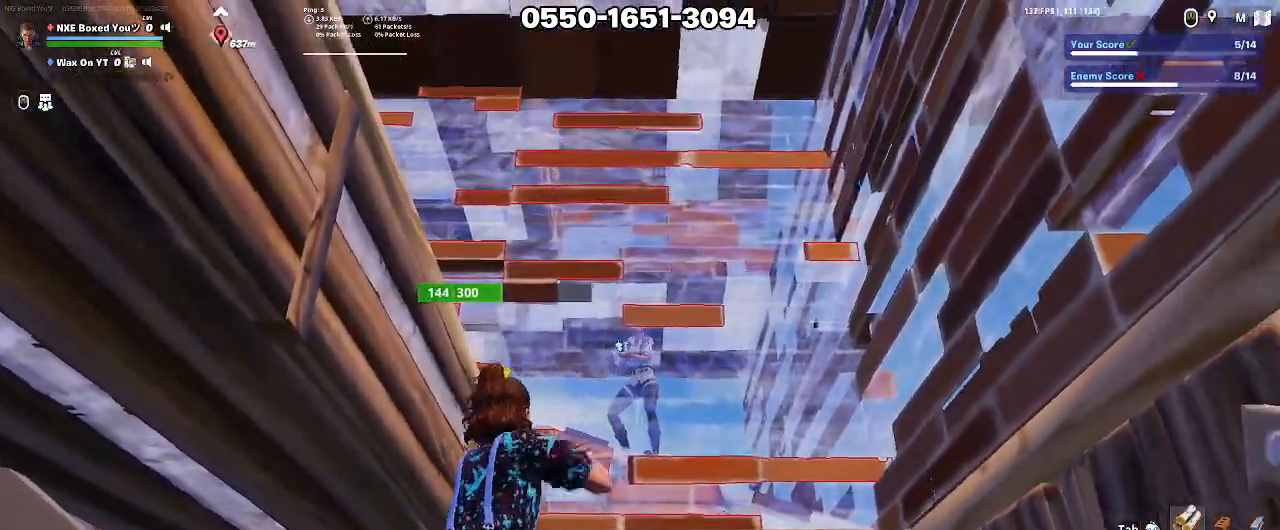
{"keys": ["a"], "mouse": ["left"], "events": [[183, "a", "down"], [317, "mouse_left", "down"], [467, "s", "up"]]}
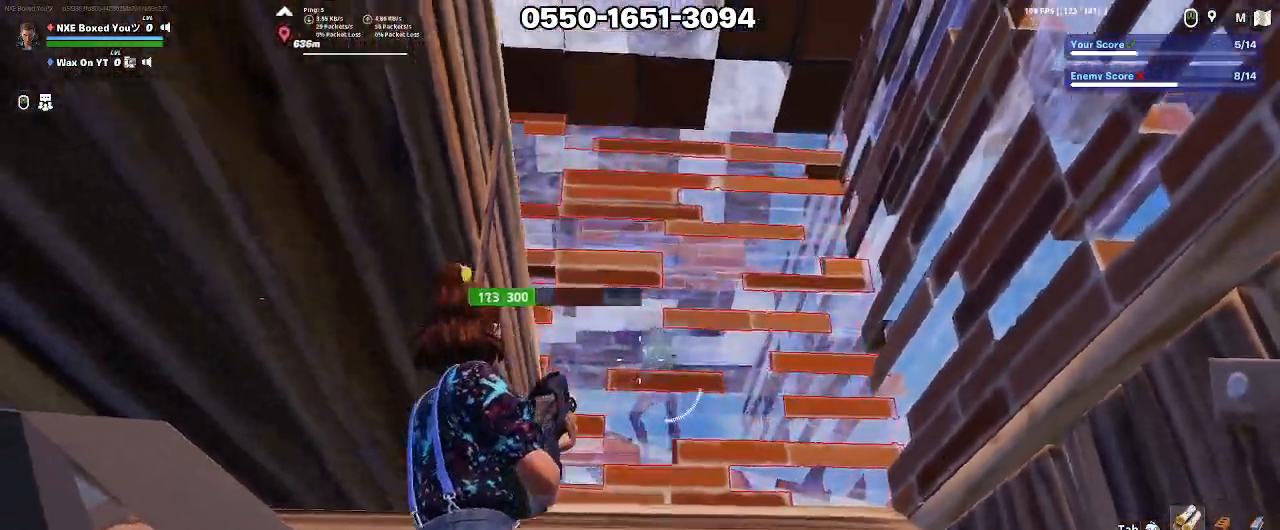
{"keys": ["d"], "mouse": [], "events": [[50, "ctrl", "down"], [50, "mouse_left", "up"], [200, "ctrl", "up"], [200, "d", "down"], [250, "a", "up"]]}
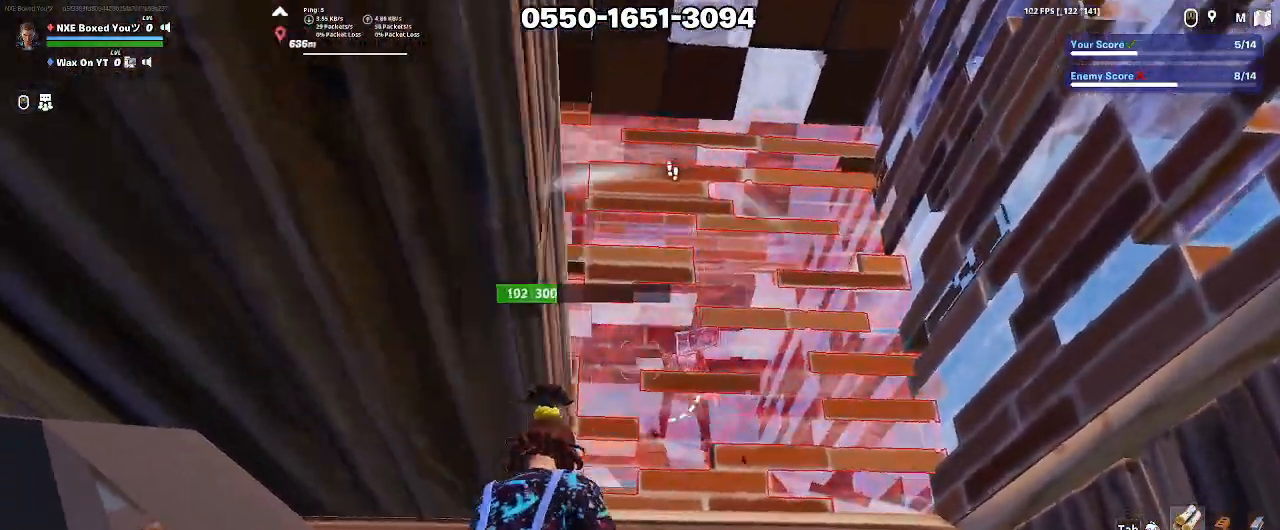
{"keys": [], "mouse": [], "events": [[83, "s", "down"], [217, "d", "up"], [217, "s", "up"], [267, "a", "down"], [400, "a", "up"]]}
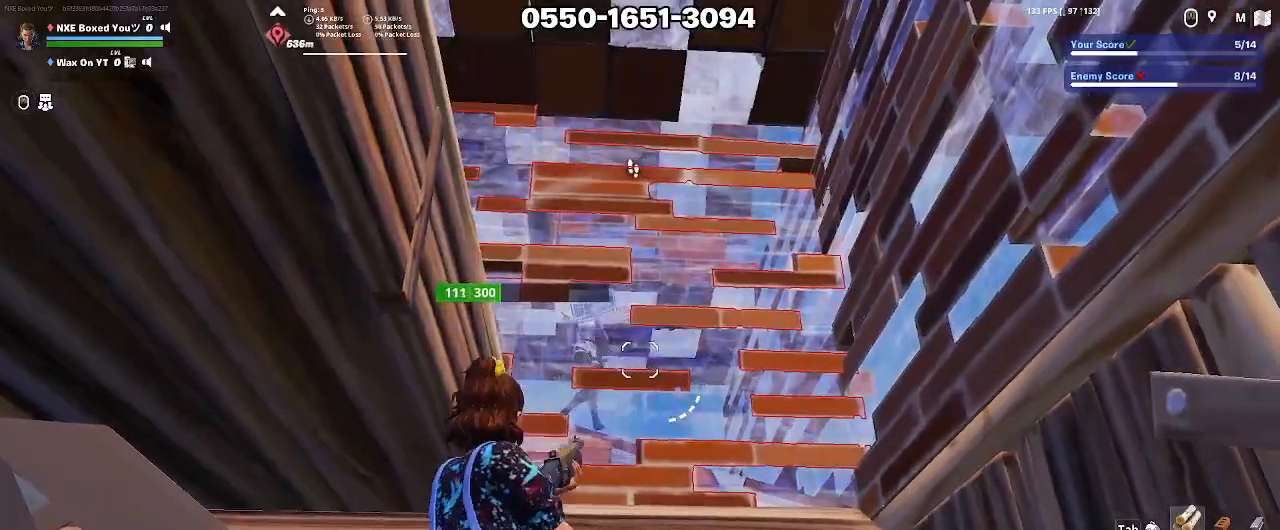
{"keys": ["a"], "mouse": ["left"], "events": [[50, "2", "down"], [83, "2", "up"], [233, "d", "down"], [317, "d", "up"], [317, "mouse_left", "down"], [367, "a", "down"]]}
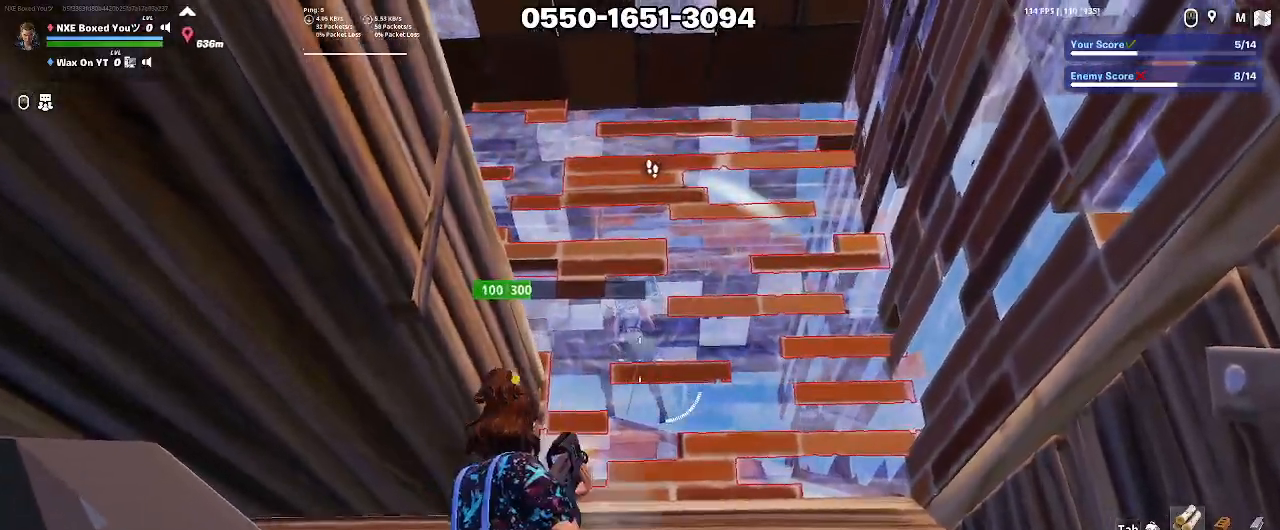
{"keys": ["a"], "mouse": ["left"], "events": [[17, "a", "up"], [17, "d", "down"], [200, "d", "up"], [483, "a", "down"]]}
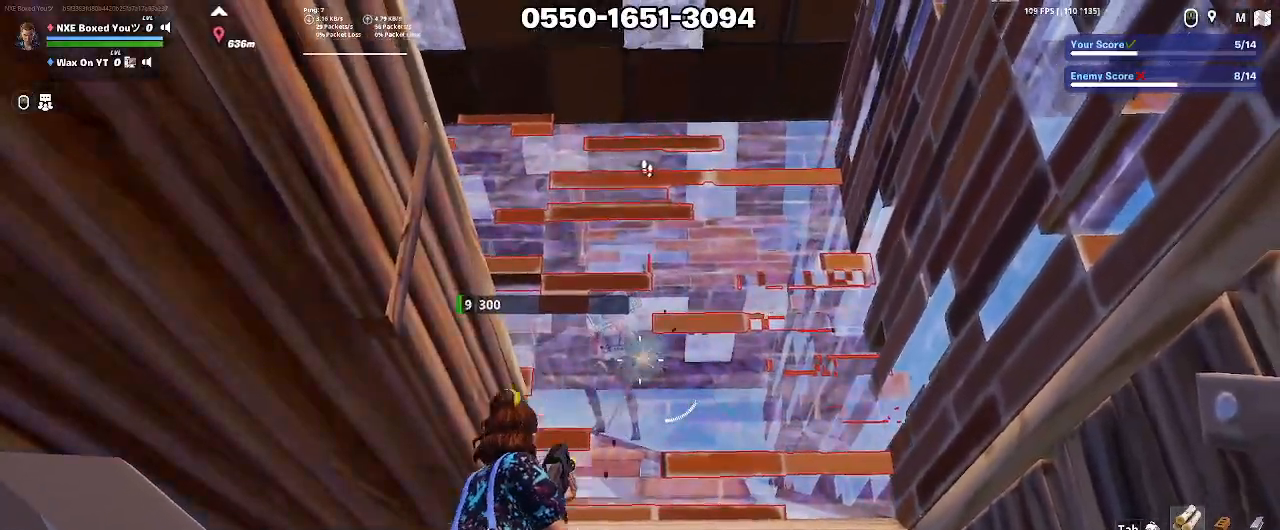
{"keys": ["ctrl"], "mouse": [], "events": [[217, "w", "down"], [267, "a", "up"], [267, "e", "down"], [267, "mouse_left", "up"], [300, "mouse_left", "down"], [400, "ctrl", "down"], [400, "e", "up"], [450, "mouse_left", "up"], [450, "w", "up"]]}
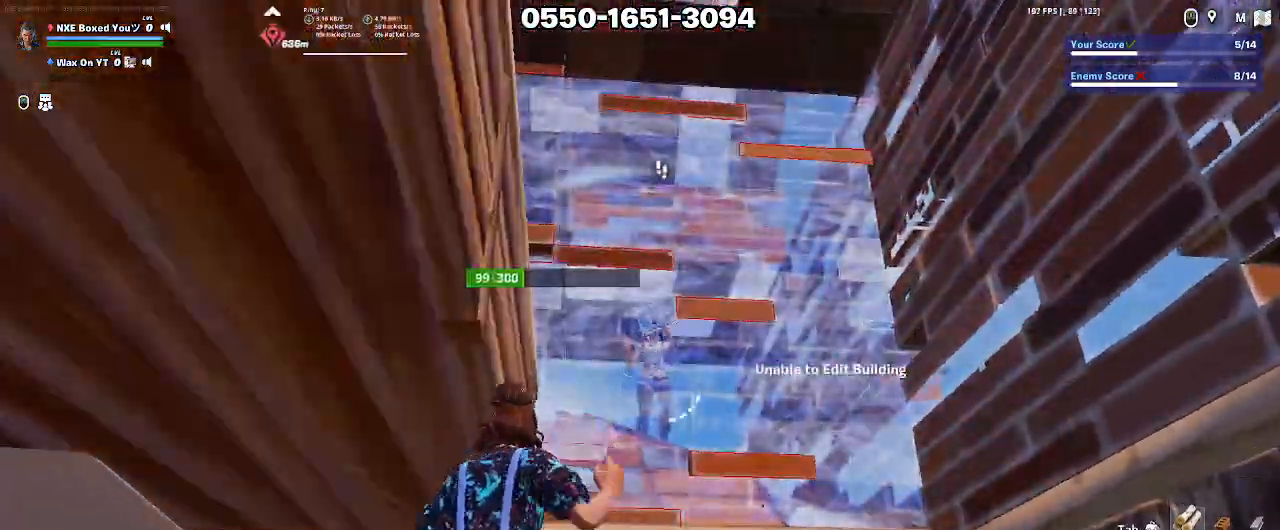
{"keys": ["d"], "mouse": [], "events": [[50, "ctrl", "up"], [83, "s", "down"], [183, "alt", "down"], [283, "alt", "up"], [317, "alt", "down"], [317, "d", "down"], [417, "alt", "up"], [417, "s", "up"]]}
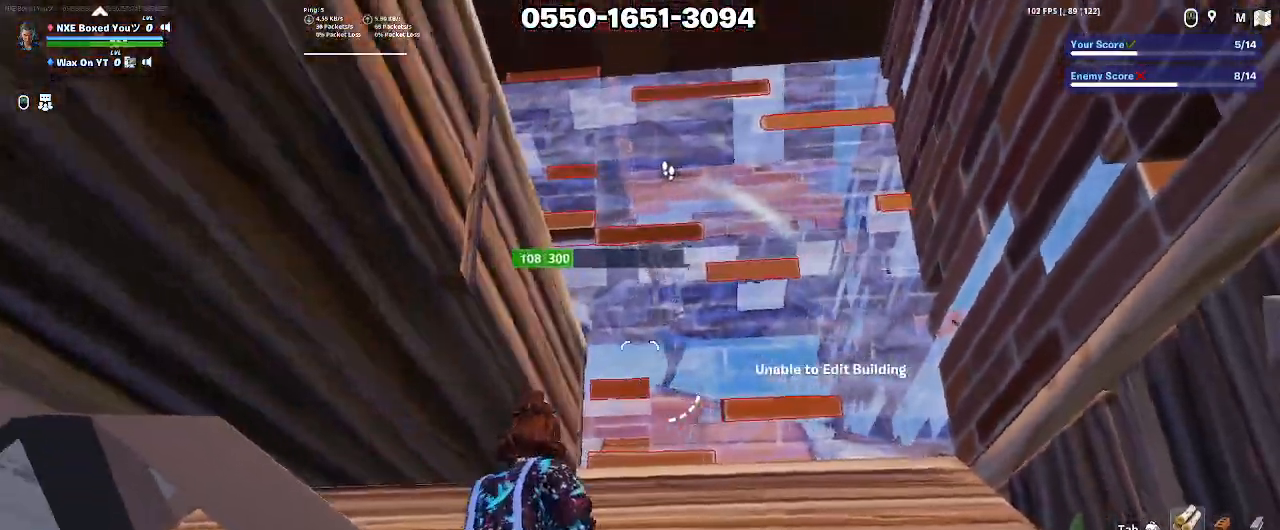
{"keys": ["a", "d"], "mouse": [], "events": [[100, "d", "up"], [100, "s", "down"], [383, "a", "down"], [433, "s", "up"], [483, "d", "down"]]}
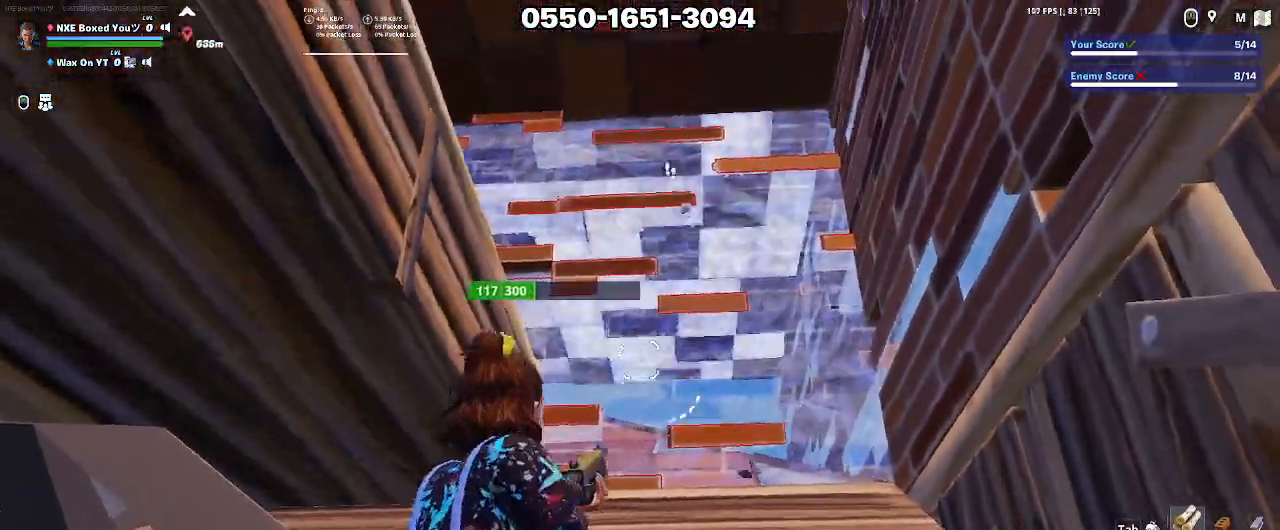
{"keys": ["w"], "mouse": ["wheel"], "events": [[167, "a", "up"], [217, "a", "down"], [267, "a", "up"], [267, "d", "up"], [267, "w", "down"], [500, "mouse_wheel", "down"]]}
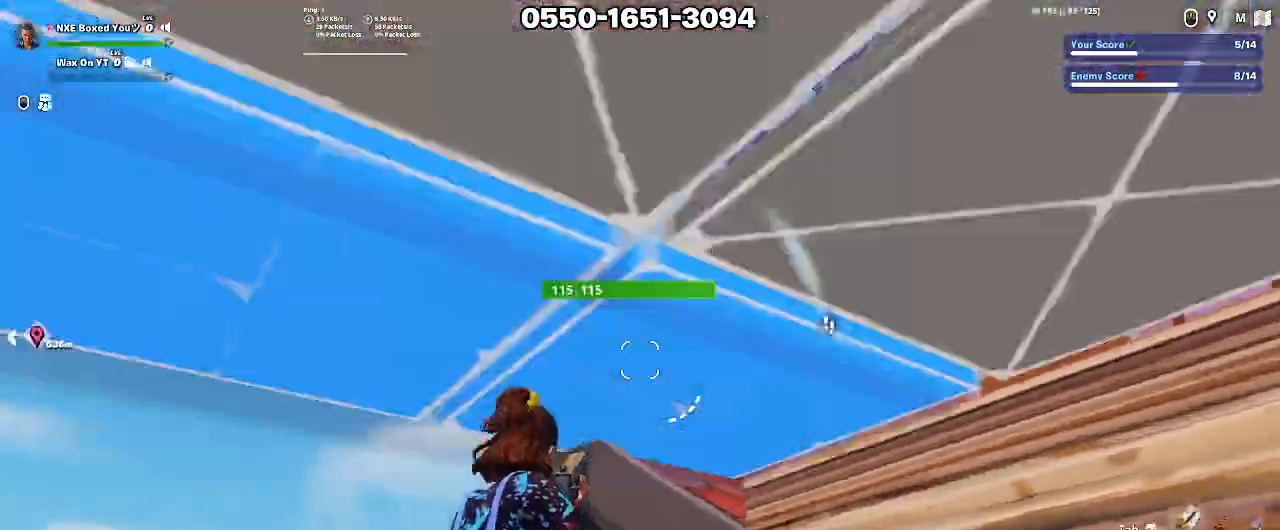
{"keys": ["ctrl", "w"], "mouse": [], "events": [[133, "mouse_wheel", "up"], [183, "1", "down"], [283, "1", "up"], [283, "e", "down"], [283, "mouse_left", "down"], [367, "mouse_left", "up"], [417, "e", "up"], [500, "ctrl", "down"]]}
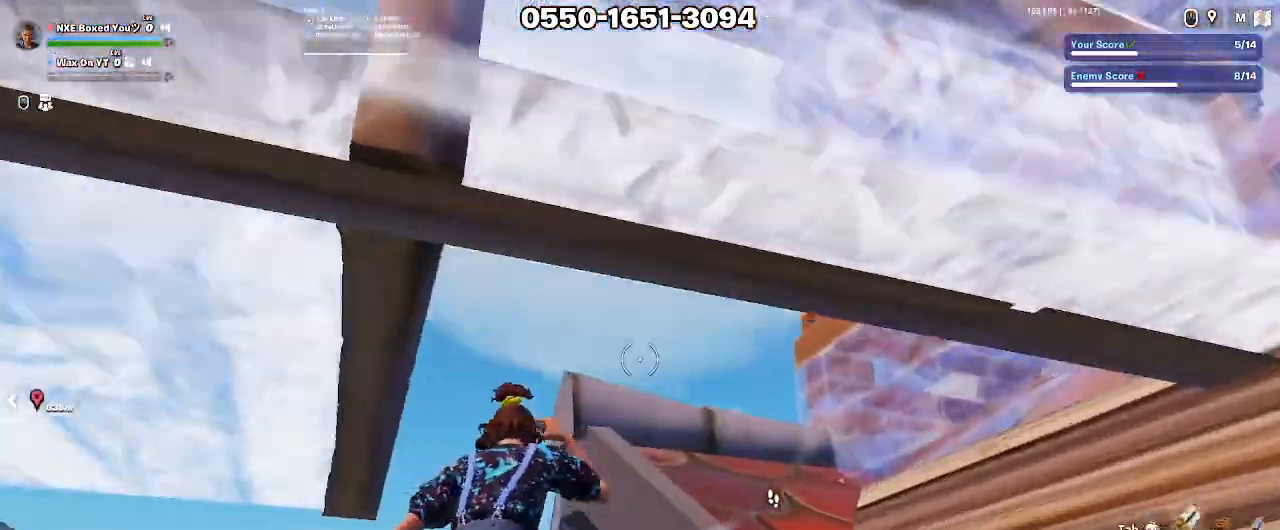
{"keys": ["a"], "mouse": [], "events": [[50, "a", "down"], [50, "ctrl", "up"], [300, "w", "up"], [350, "a", "up"], [350, "d", "down"], [433, "a", "down"], [483, "d", "up"]]}